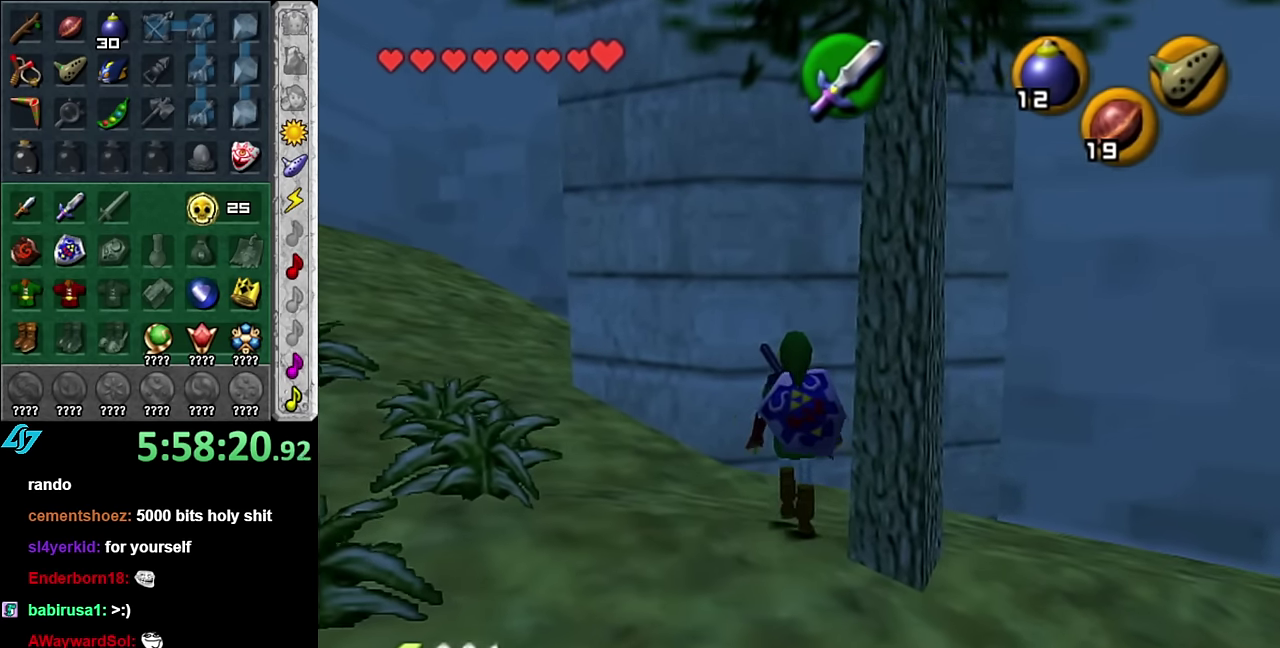
Gameplay with a controller (Nintendo layout); each line is a JSON object with the inputs held at the frame after it. "events" lists button and stick changes between this image and that frame as [ms after this image, input, new state], when the widget could be followed in between. Not read: L3 R2 R3 Y.
{"buttons": [], "left_stick": "up", "right_stick": "center", "events": []}
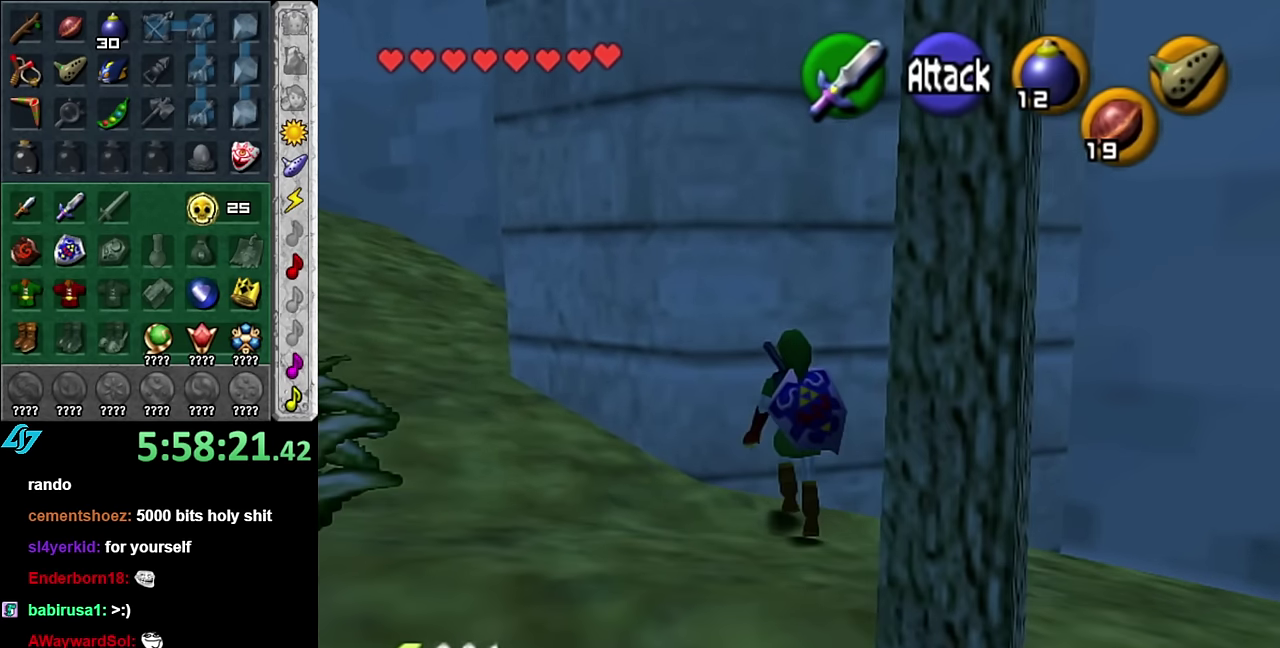
{"buttons": [], "left_stick": "center", "right_stick": "center", "events": [[416, "left_stick", "center"]]}
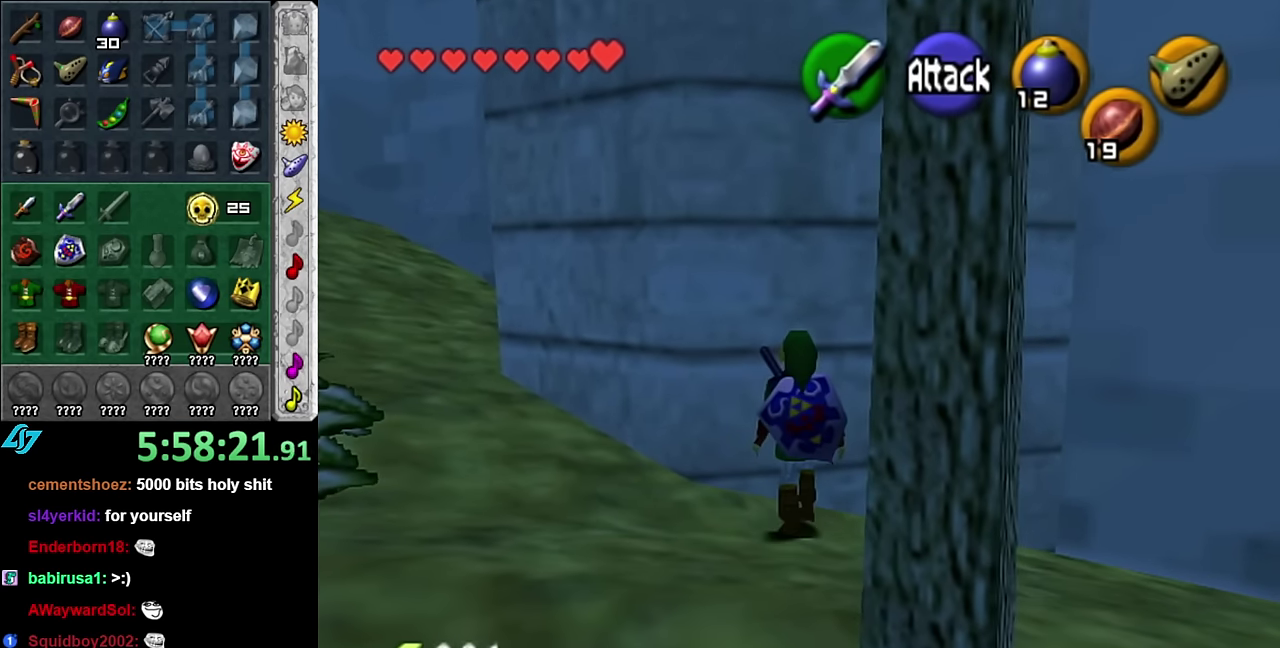
{"buttons": [], "left_stick": "left", "right_stick": "center", "events": [[366, "left_stick", "left"]]}
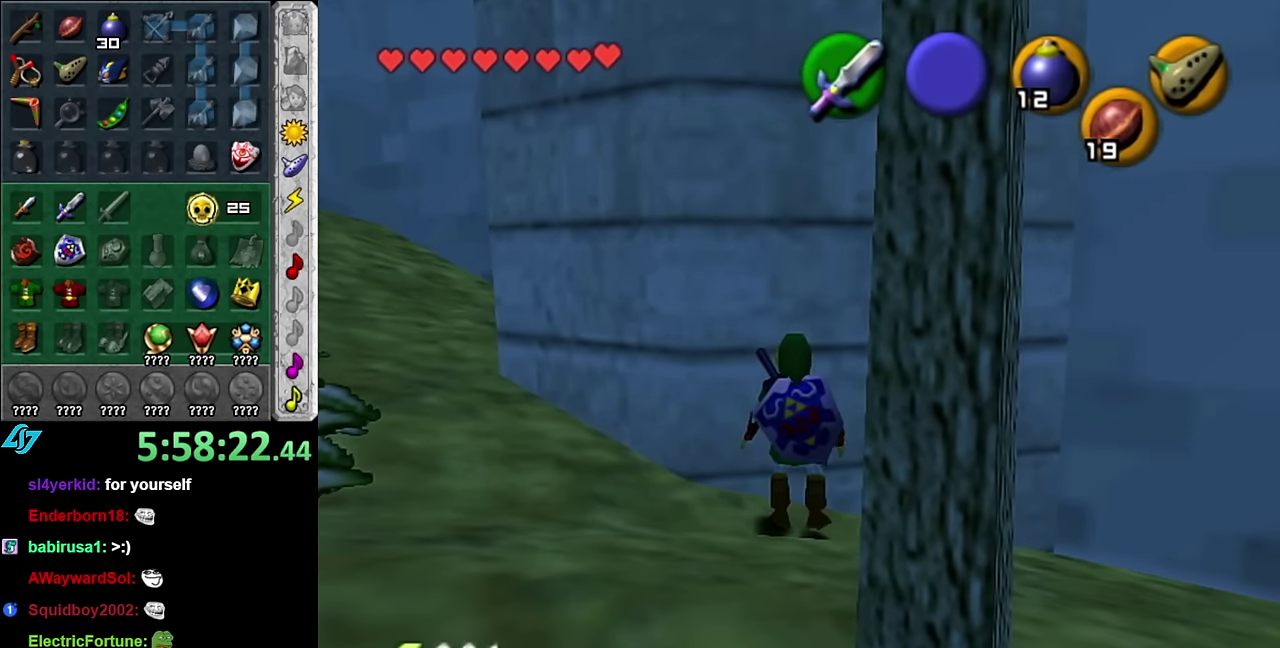
{"buttons": [], "left_stick": "center", "right_stick": "center", "events": [[300, "left_stick", "up-left"], [483, "left_stick", "center"]]}
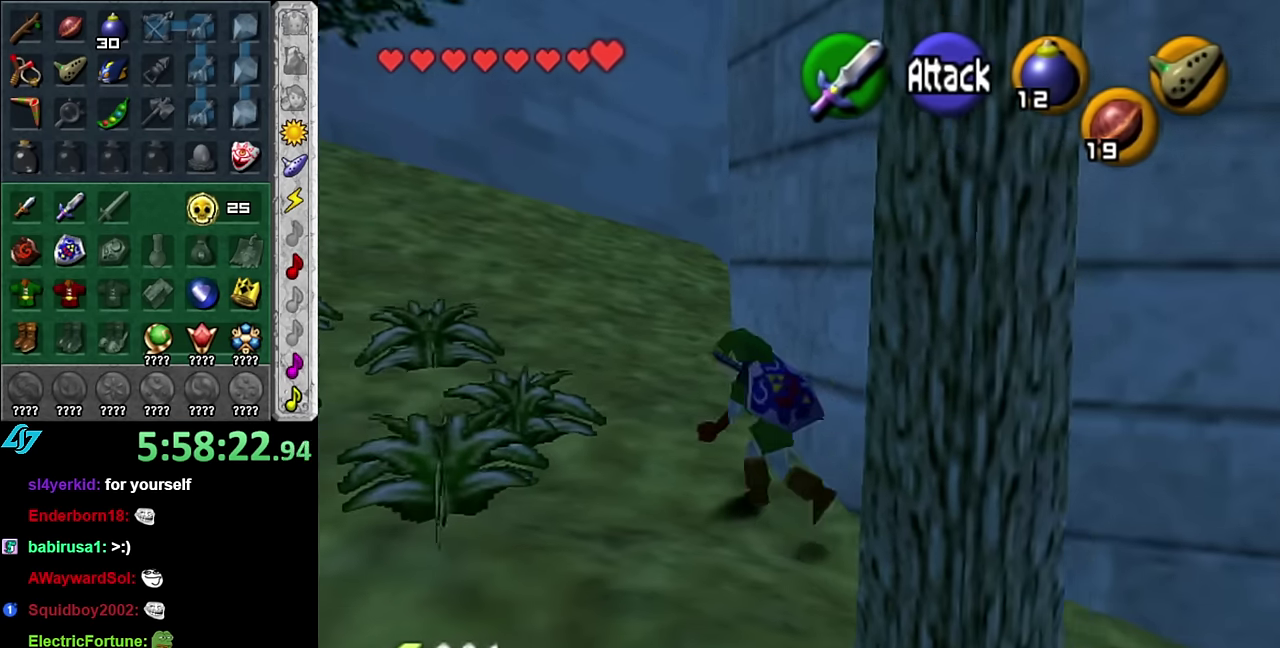
{"buttons": [], "left_stick": "up-left", "right_stick": "center", "events": [[266, "left_stick", "up-left"]]}
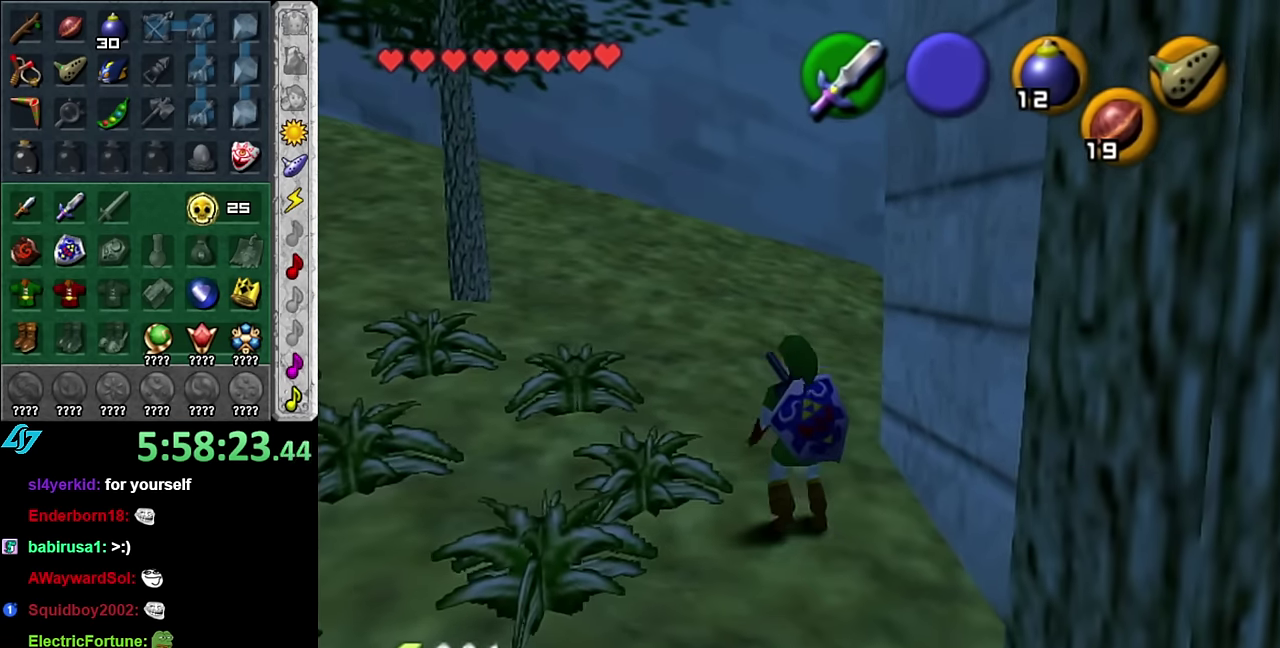
{"buttons": [], "left_stick": "up", "right_stick": "center", "events": [[200, "left_stick", "up"]]}
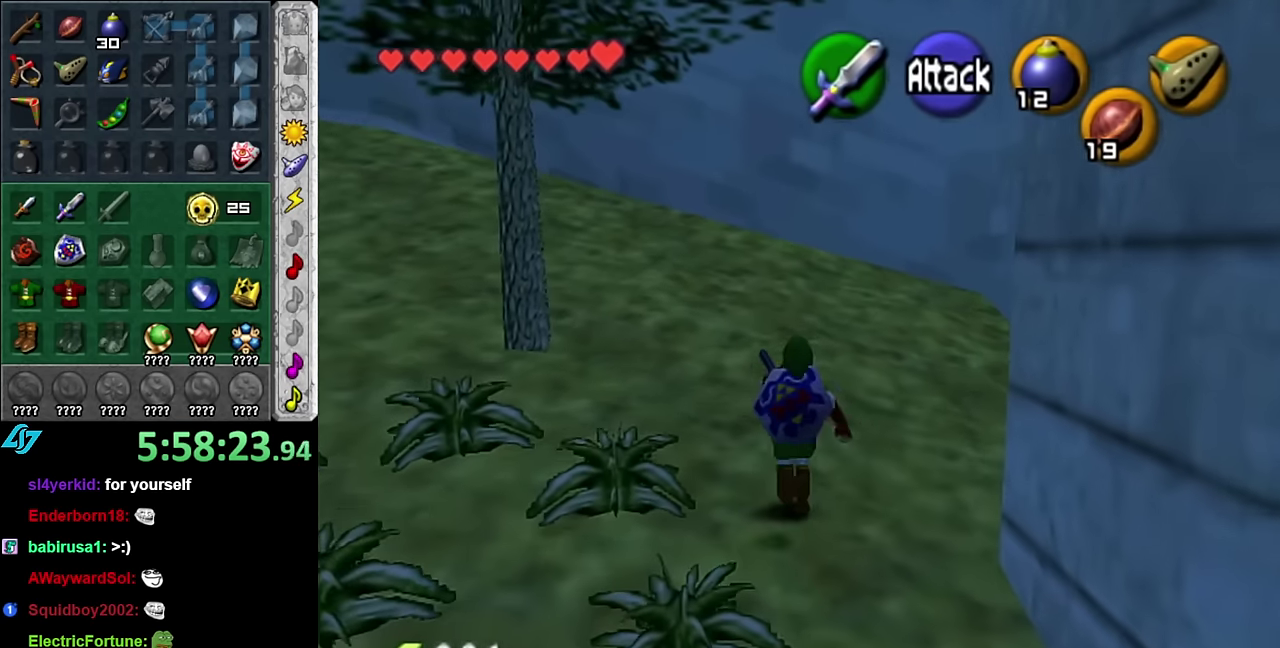
{"buttons": [], "left_stick": "up-right", "right_stick": "center", "events": [[266, "left_stick", "up-right"]]}
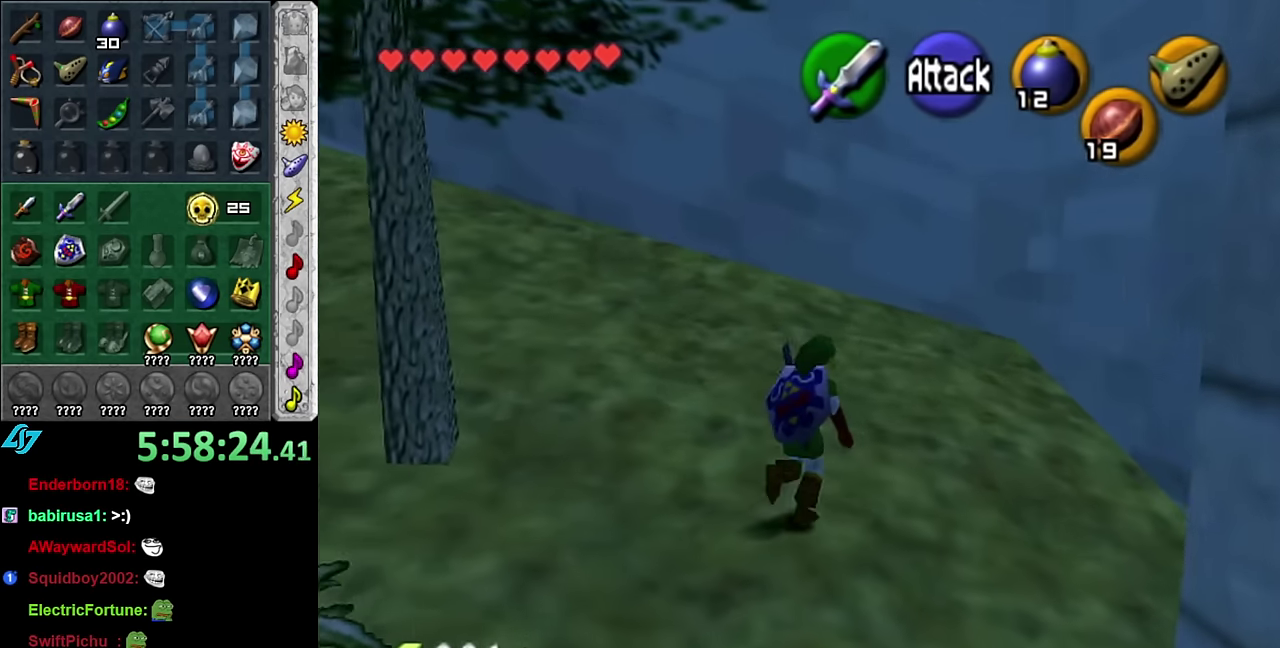
{"buttons": ["L1"], "left_stick": "down-left", "right_stick": "center", "events": [[83, "left_stick", "up-left"], [233, "left_stick", "left"], [300, "left_stick", "down-left"], [483, "L1", "down"]]}
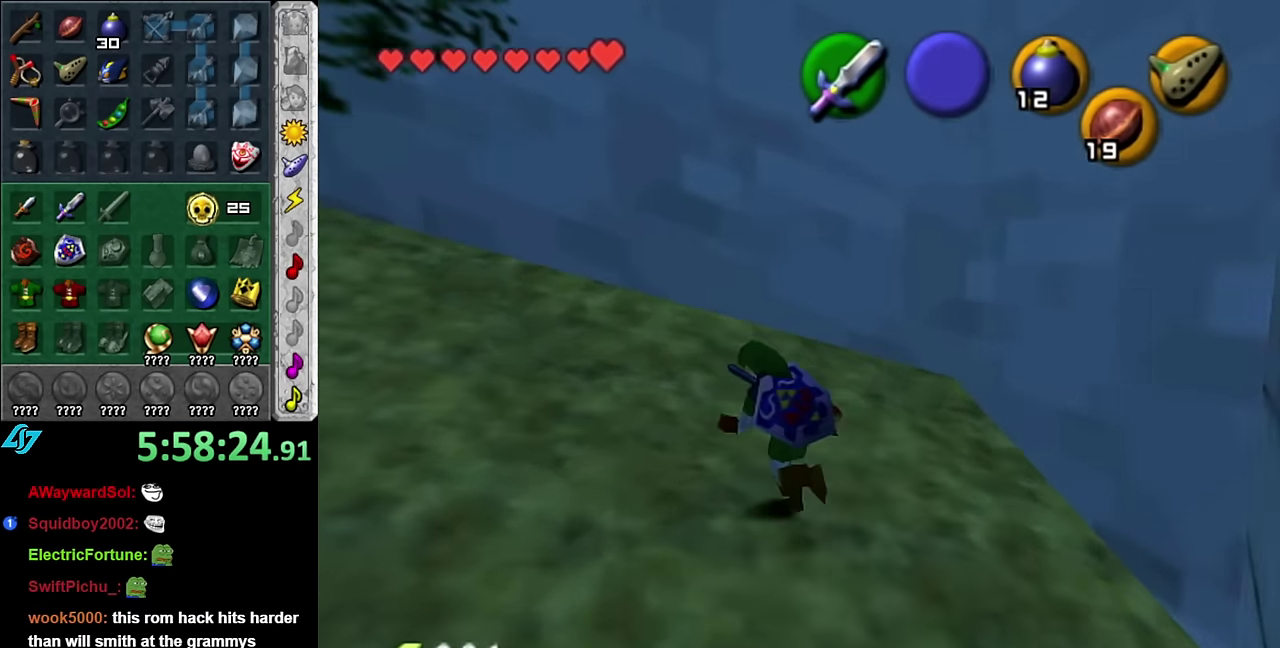
{"buttons": [], "left_stick": "up", "right_stick": "center", "events": [[50, "left_stick", "center"], [166, "L1", "up"], [200, "left_stick", "up"]]}
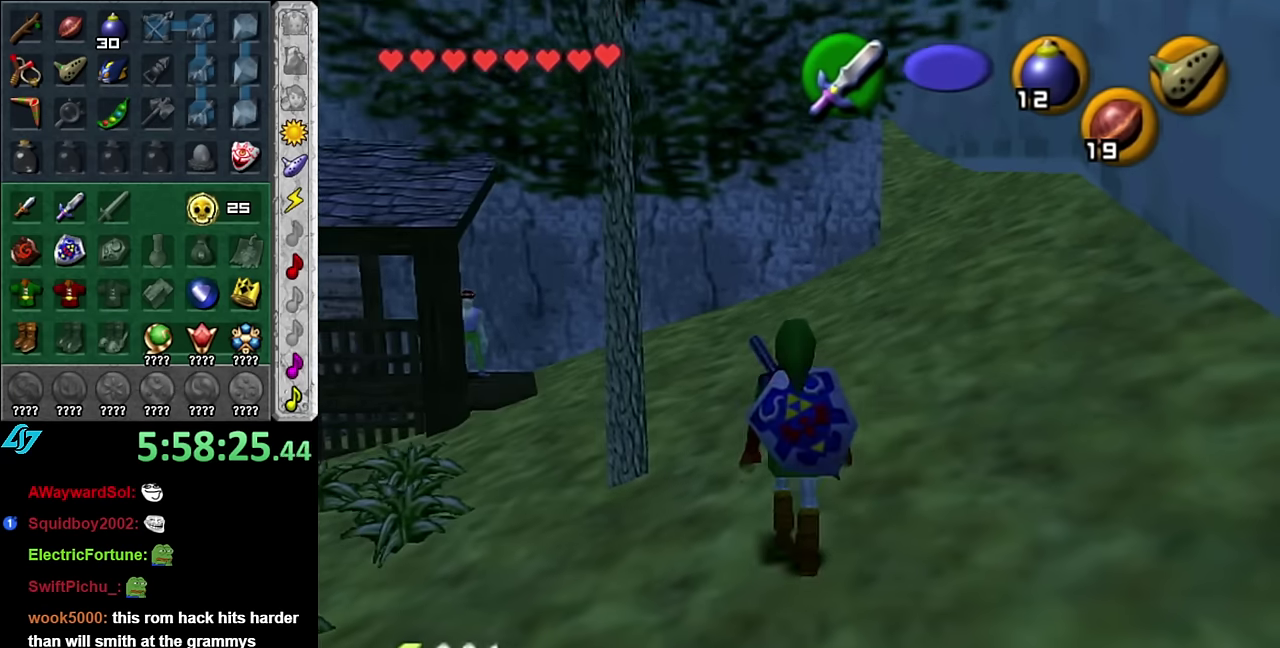
{"buttons": ["A"], "left_stick": "up", "right_stick": "center", "events": [[233, "A", "down"], [383, "A", "up"], [450, "A", "down"]]}
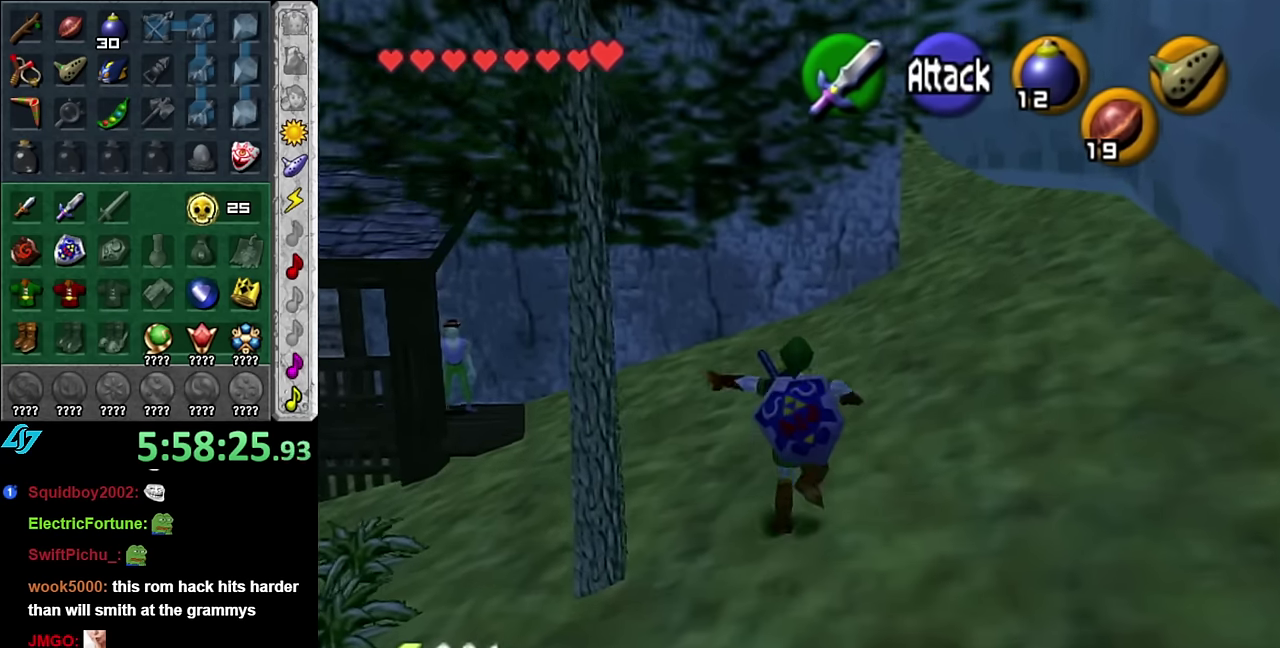
{"buttons": [], "left_stick": "up", "right_stick": "center", "events": [[83, "A", "up"]]}
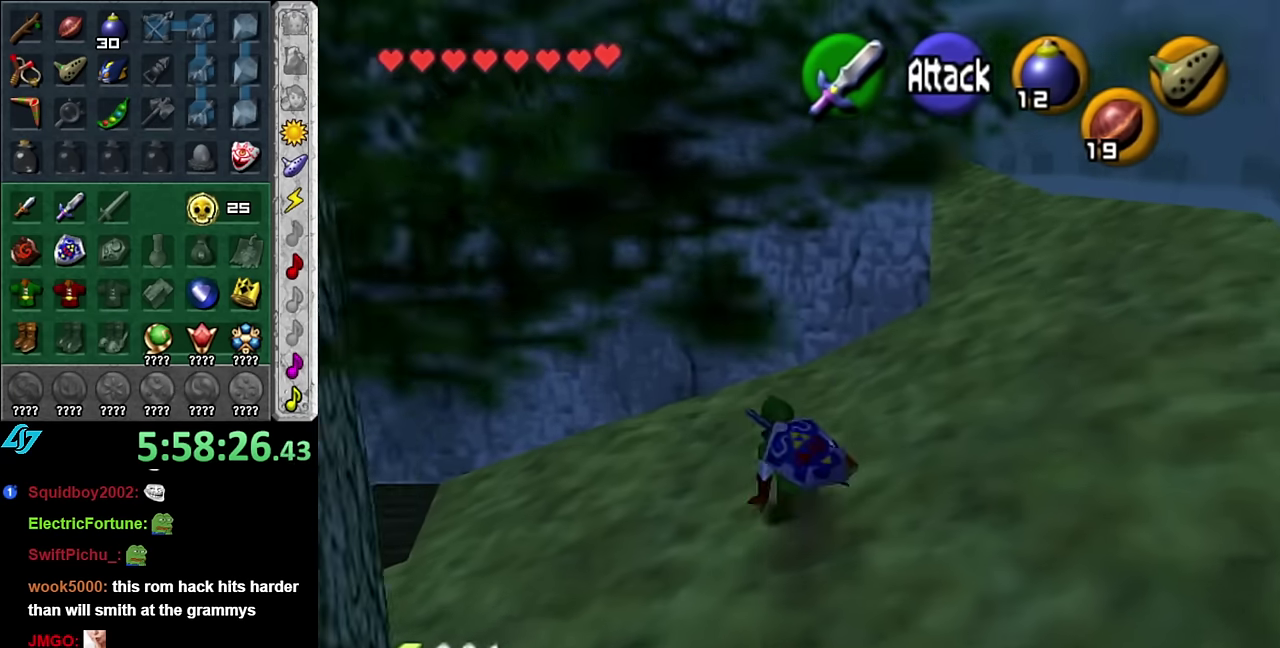
{"buttons": [], "left_stick": "up-right", "right_stick": "center", "events": [[316, "left_stick", "up-right"]]}
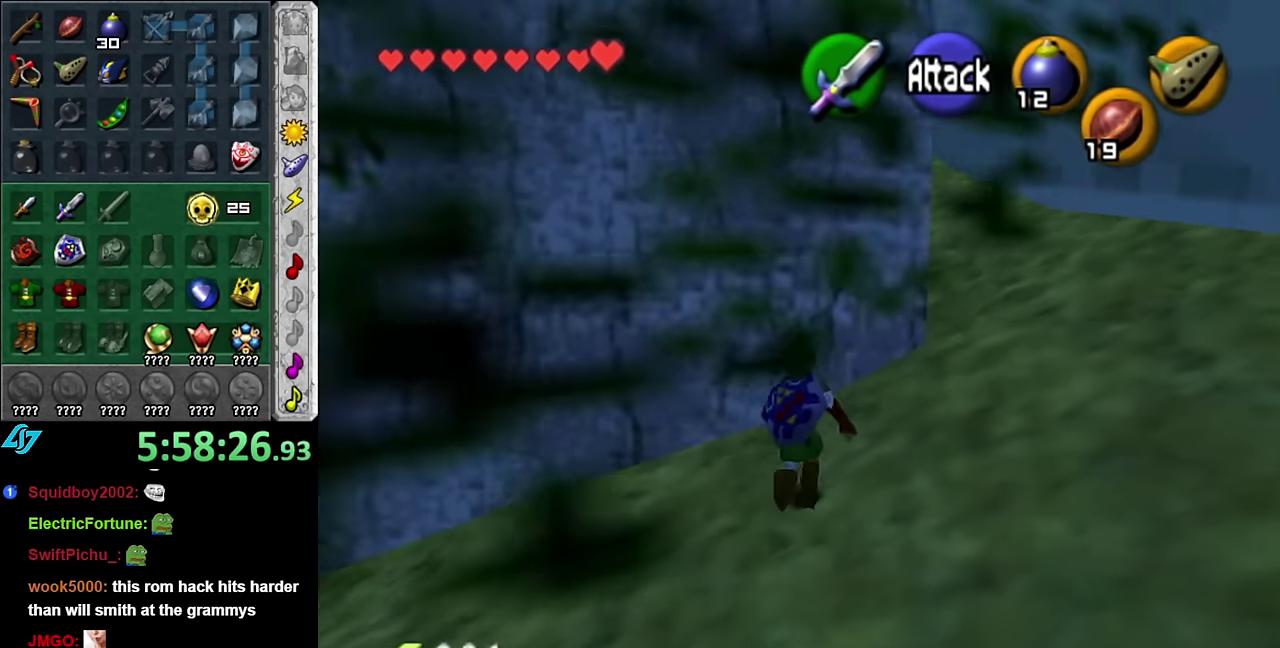
{"buttons": ["A"], "left_stick": "up", "right_stick": "center", "events": [[266, "left_stick", "up"], [416, "A", "down"]]}
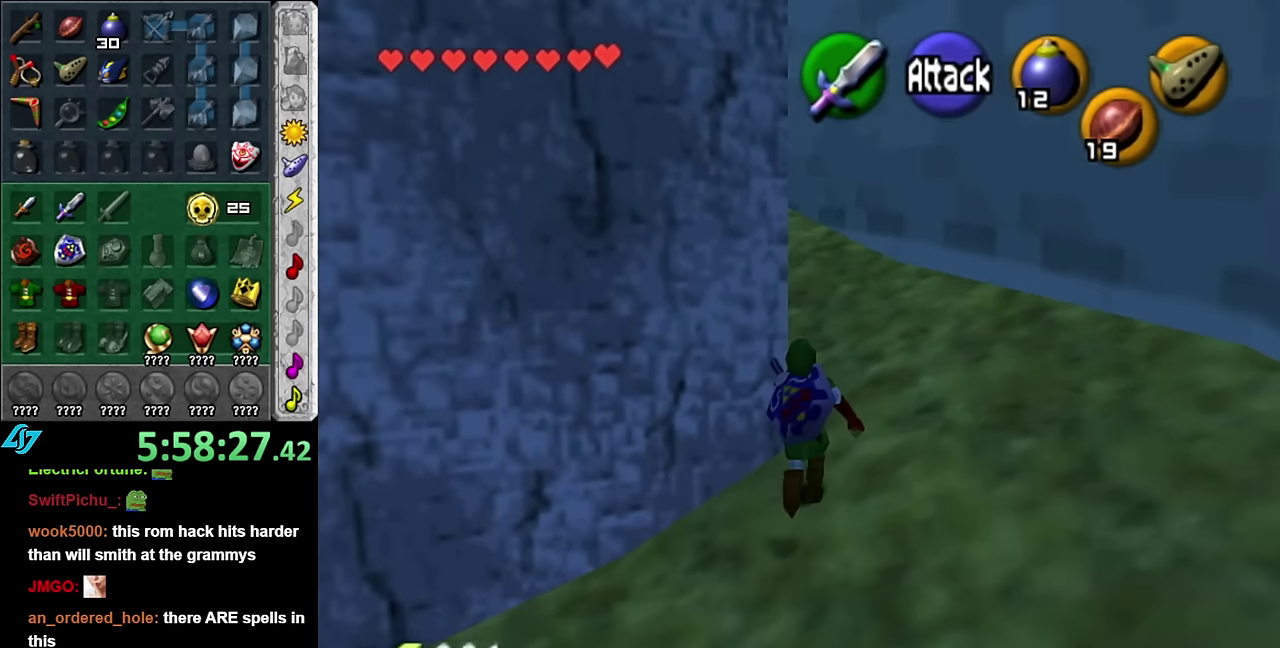
{"buttons": [], "left_stick": "up", "right_stick": "center", "events": [[233, "A", "up"]]}
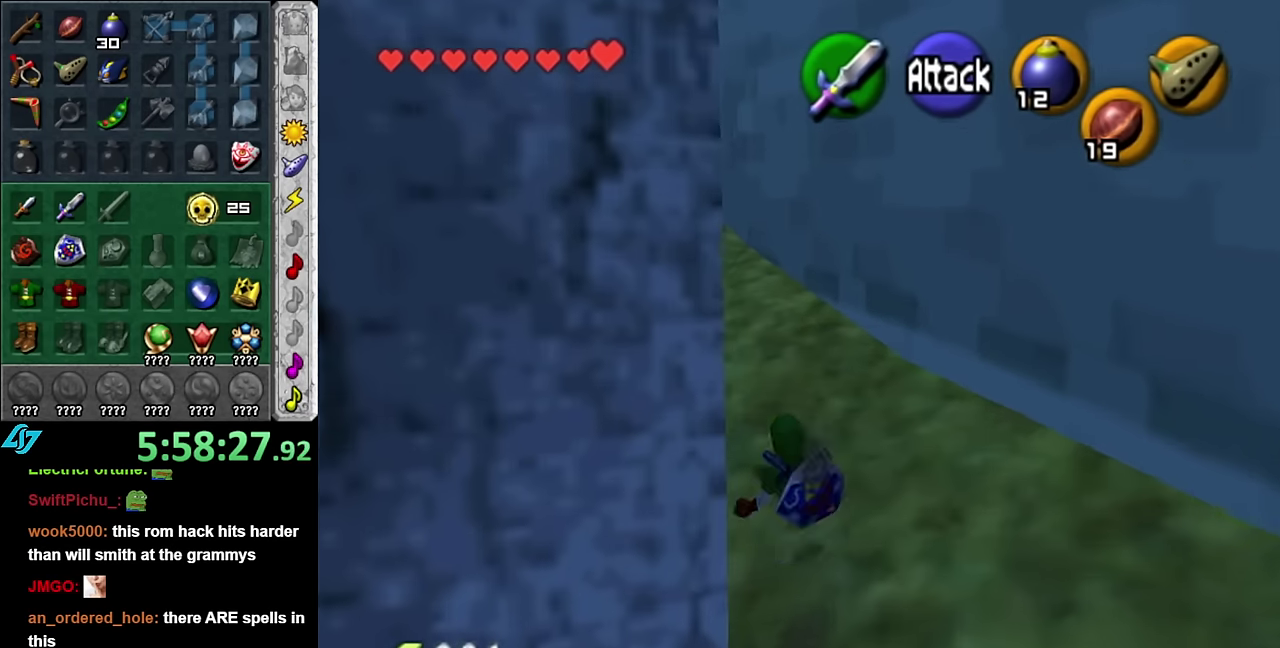
{"buttons": [], "left_stick": "up", "right_stick": "center", "events": [[166, "A", "down"], [233, "L1", "down"], [333, "A", "up"], [450, "L1", "up"]]}
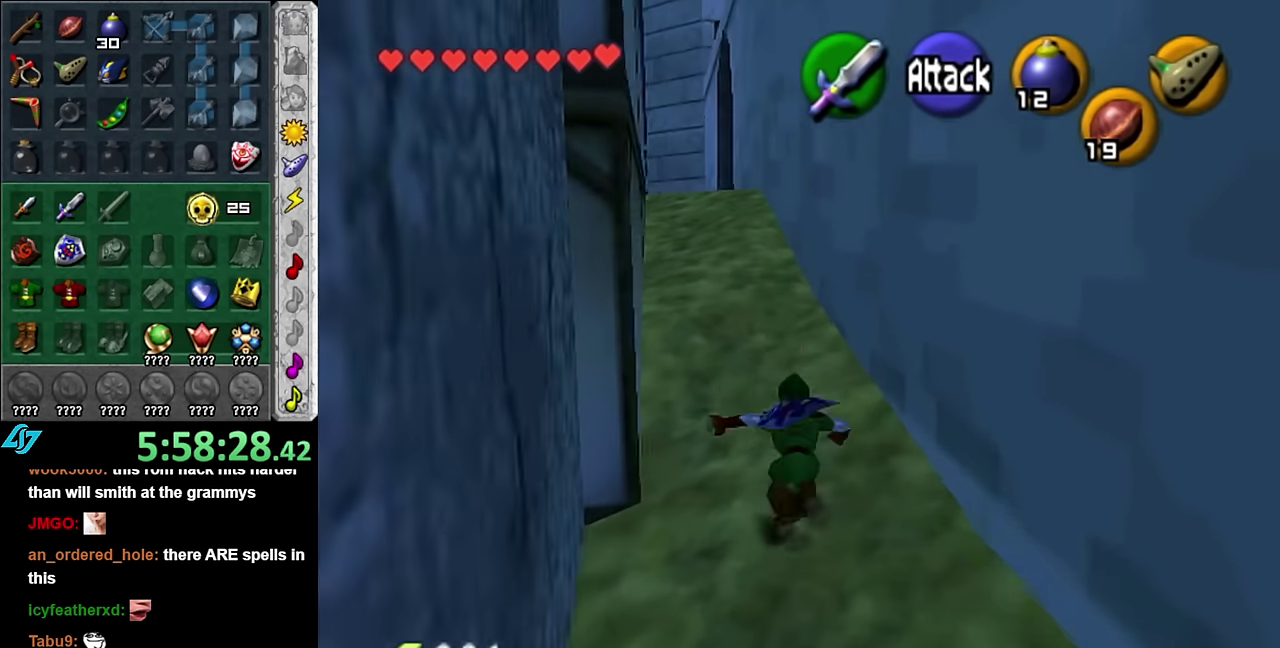
{"buttons": [], "left_stick": "up", "right_stick": "center", "events": []}
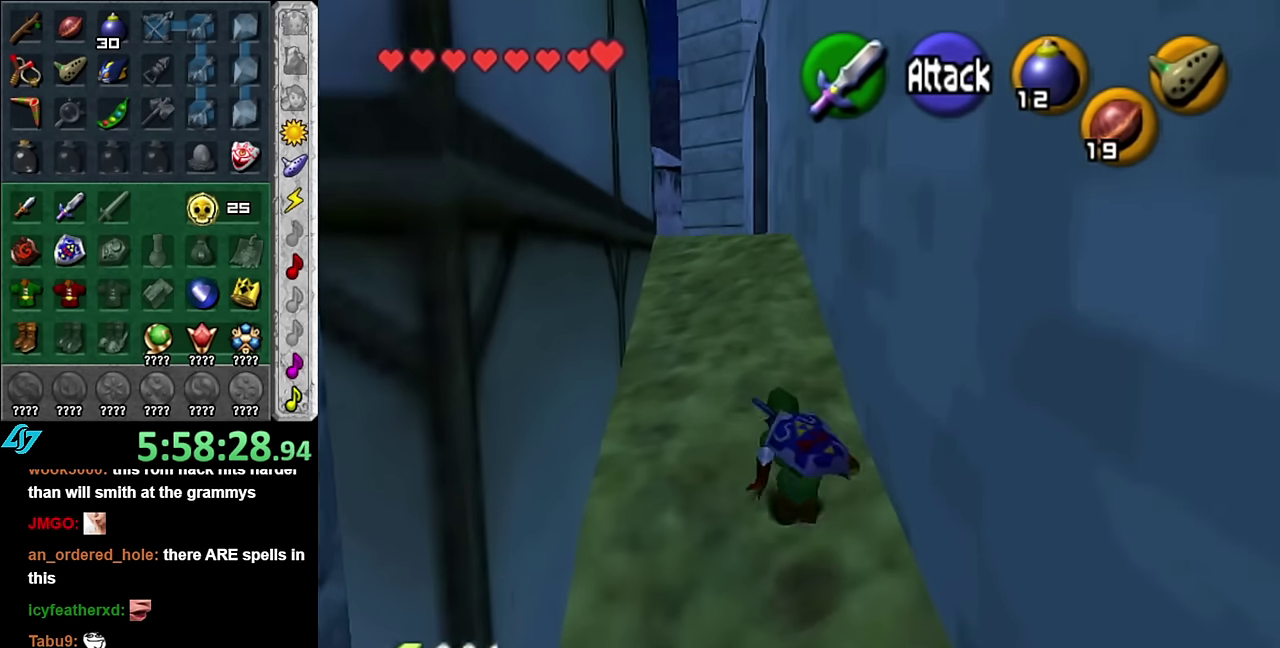
{"buttons": [], "left_stick": "up", "right_stick": "center", "events": [[16, "A", "down"], [200, "A", "up"]]}
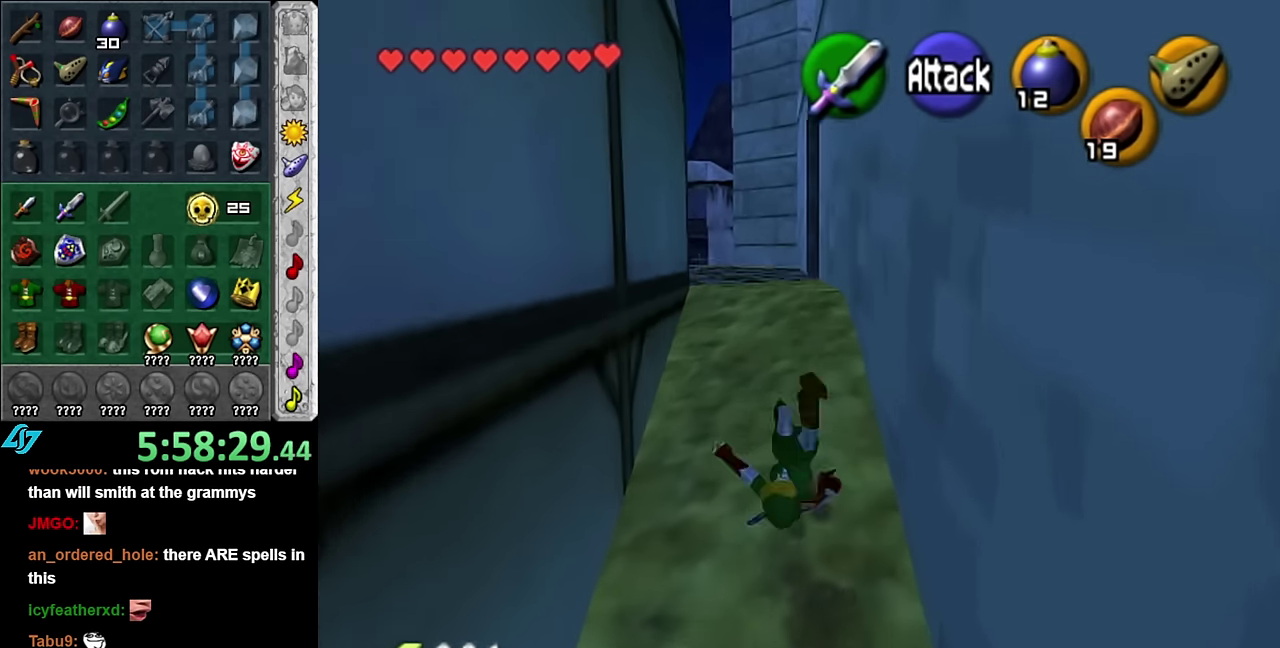
{"buttons": [], "left_stick": "up", "right_stick": "center", "events": [[266, "A", "down"], [383, "A", "up"]]}
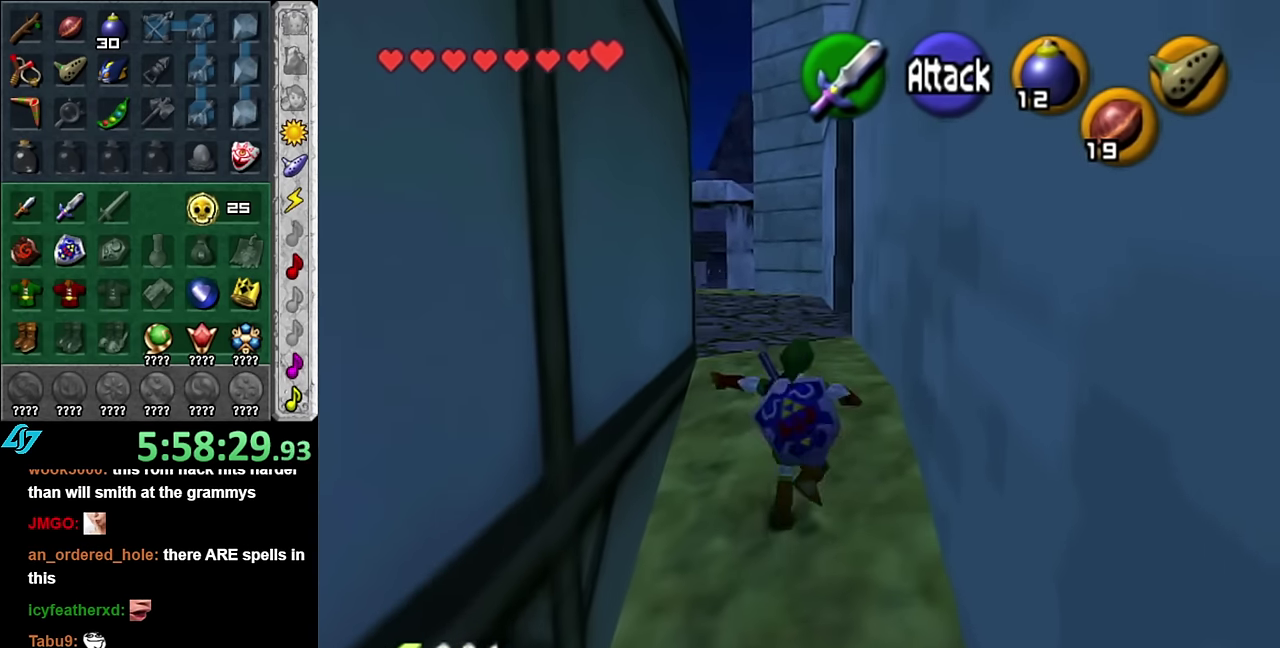
{"buttons": [], "left_stick": "up", "right_stick": "center", "events": []}
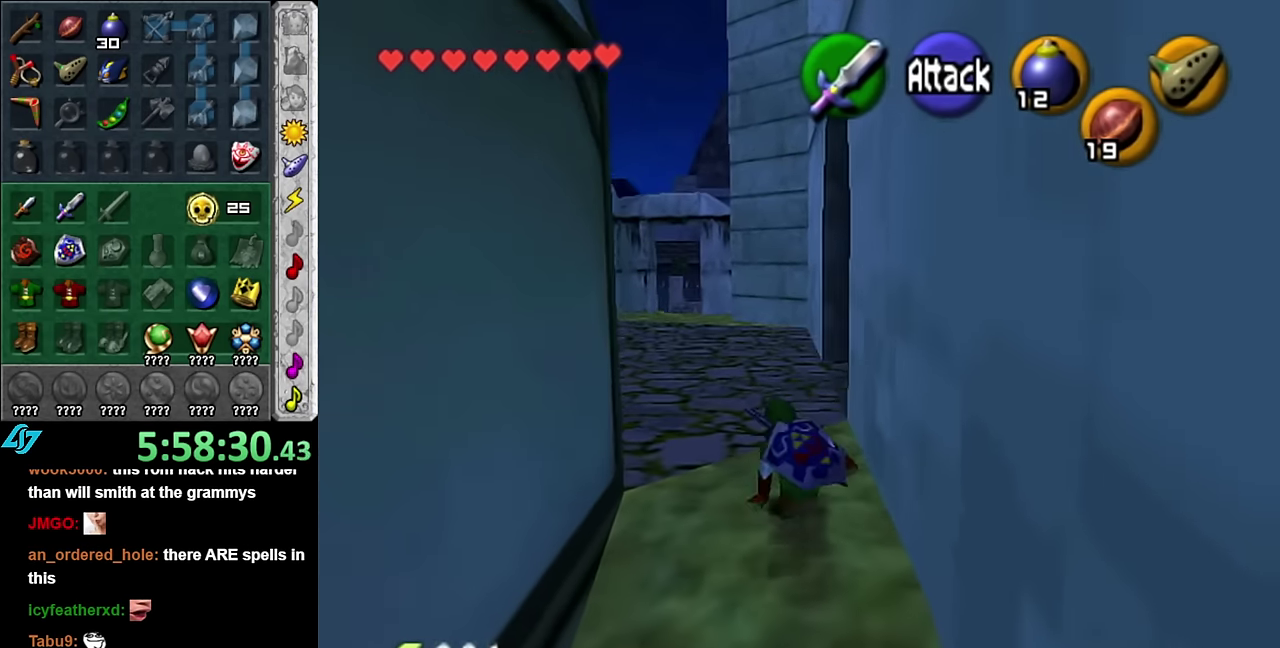
{"buttons": [], "left_stick": "up", "right_stick": "center", "events": [[166, "A", "down"], [350, "A", "up"]]}
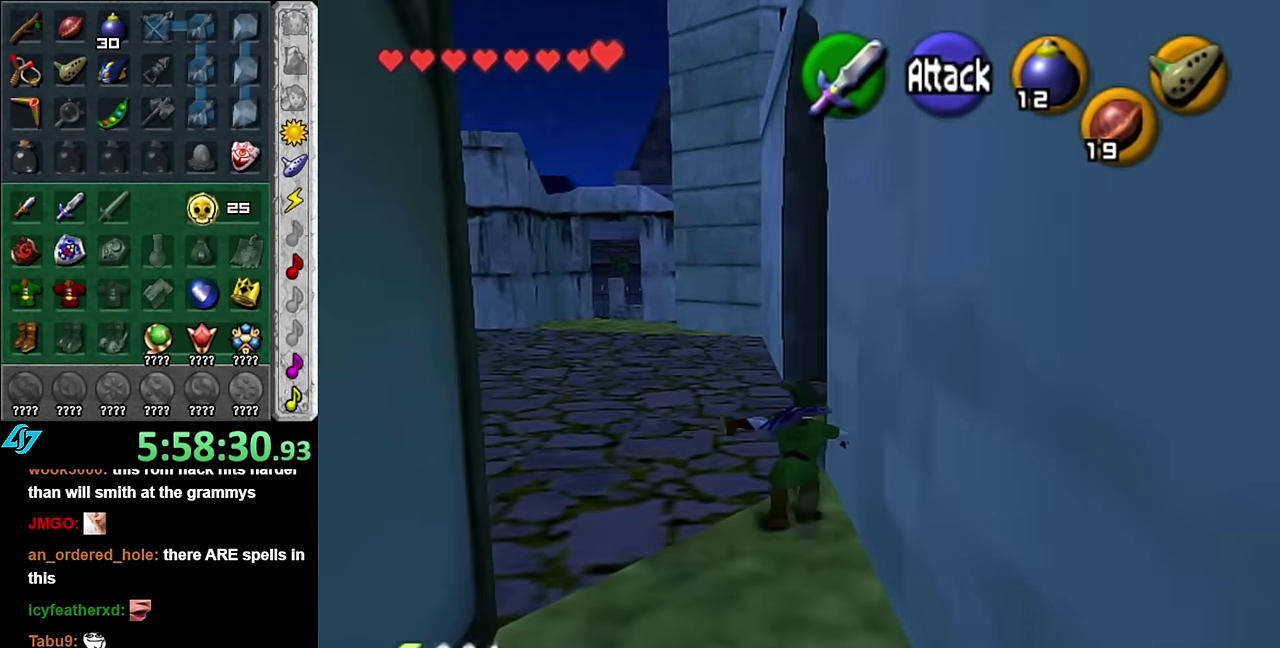
{"buttons": [], "left_stick": "up", "right_stick": "center", "events": []}
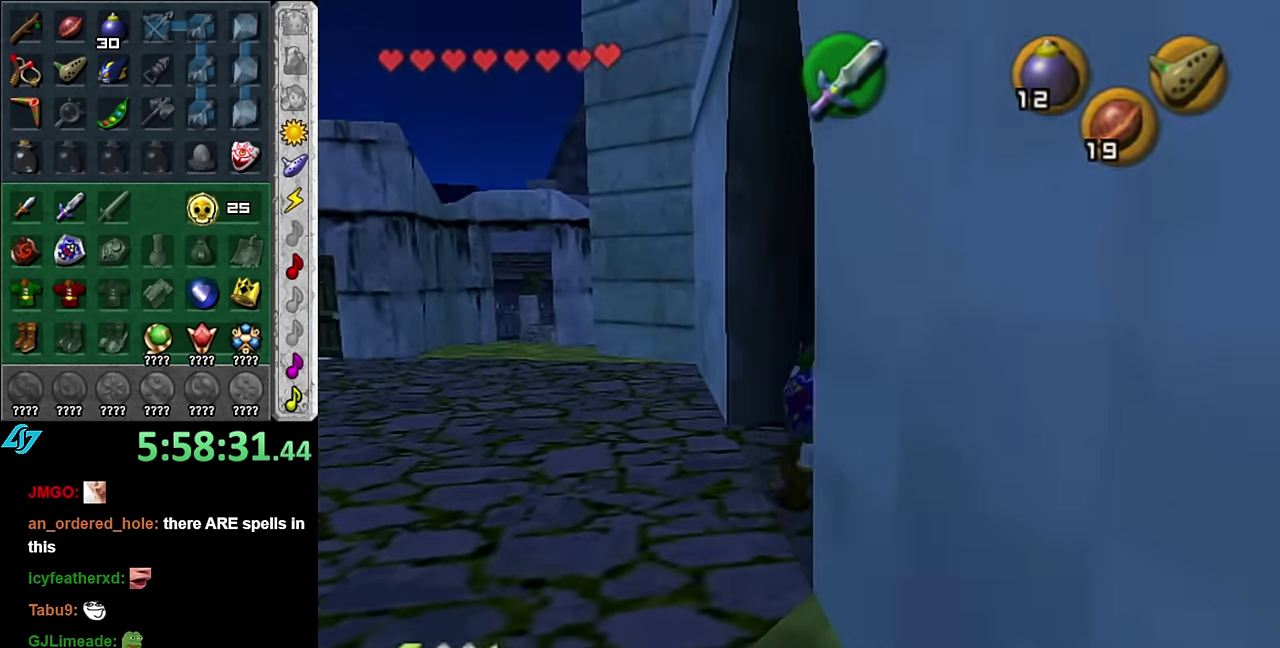
{"buttons": [], "left_stick": "up", "right_stick": "center", "events": []}
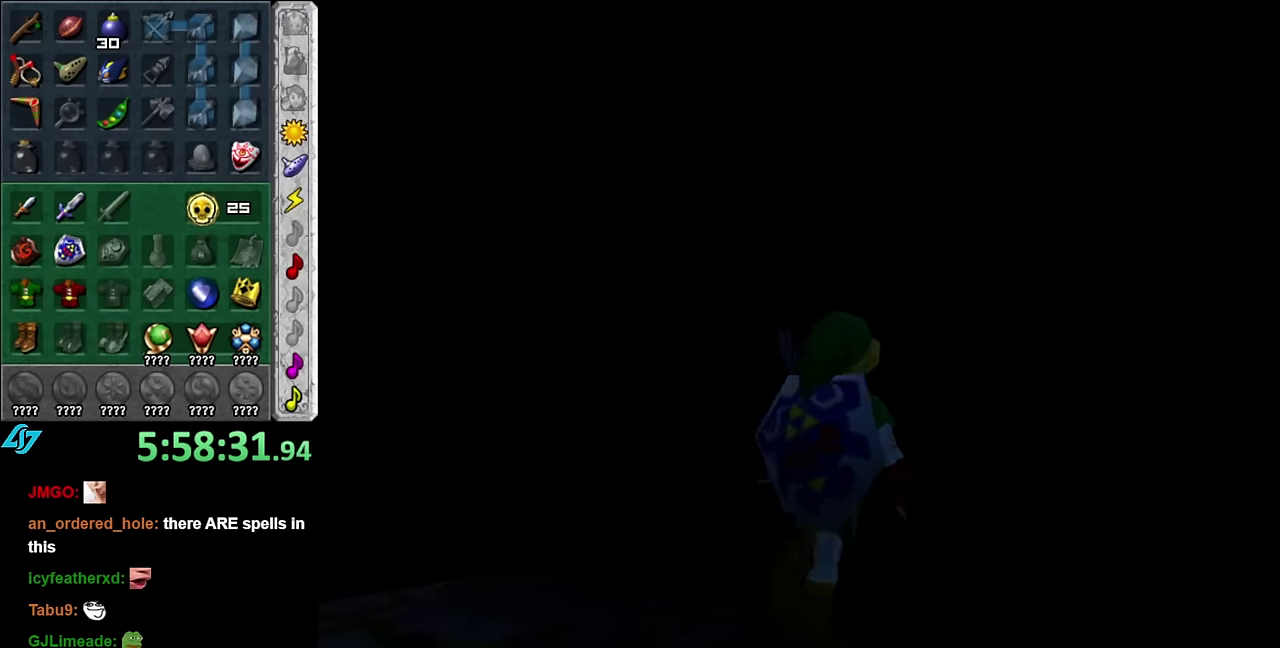
{"buttons": [], "left_stick": "up", "right_stick": "center", "events": []}
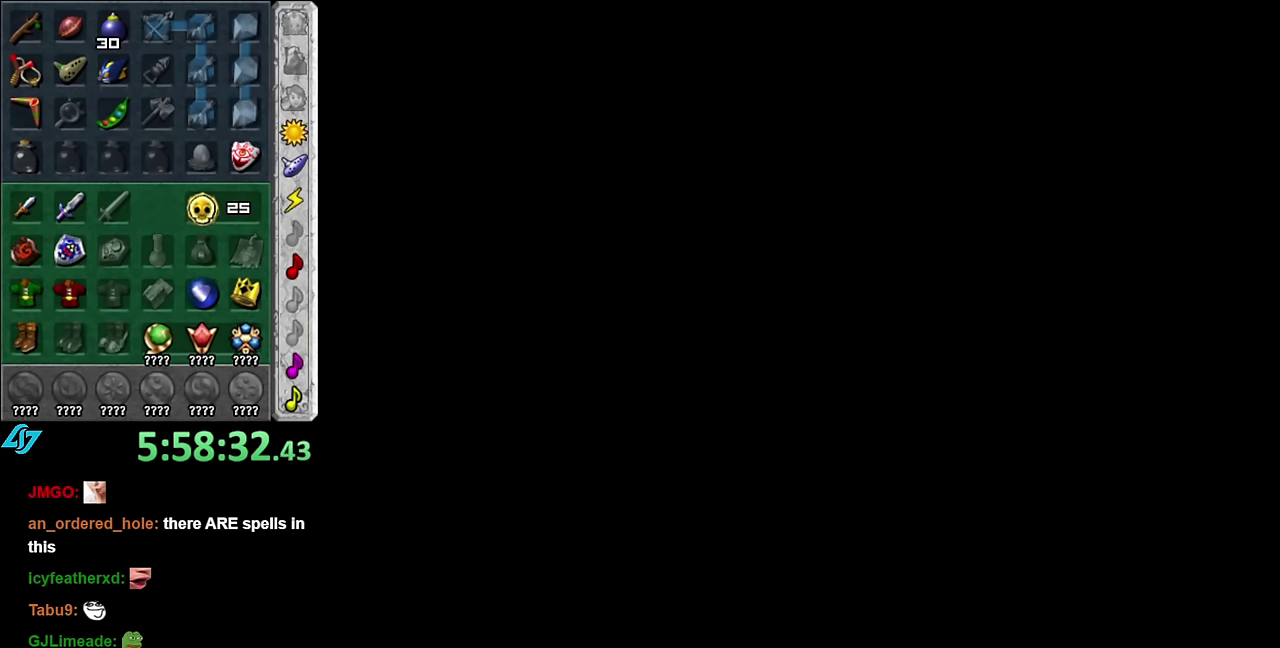
{"buttons": [], "left_stick": "up", "right_stick": "center", "events": [[16, "left_stick", "center"], [266, "left_stick", "up"]]}
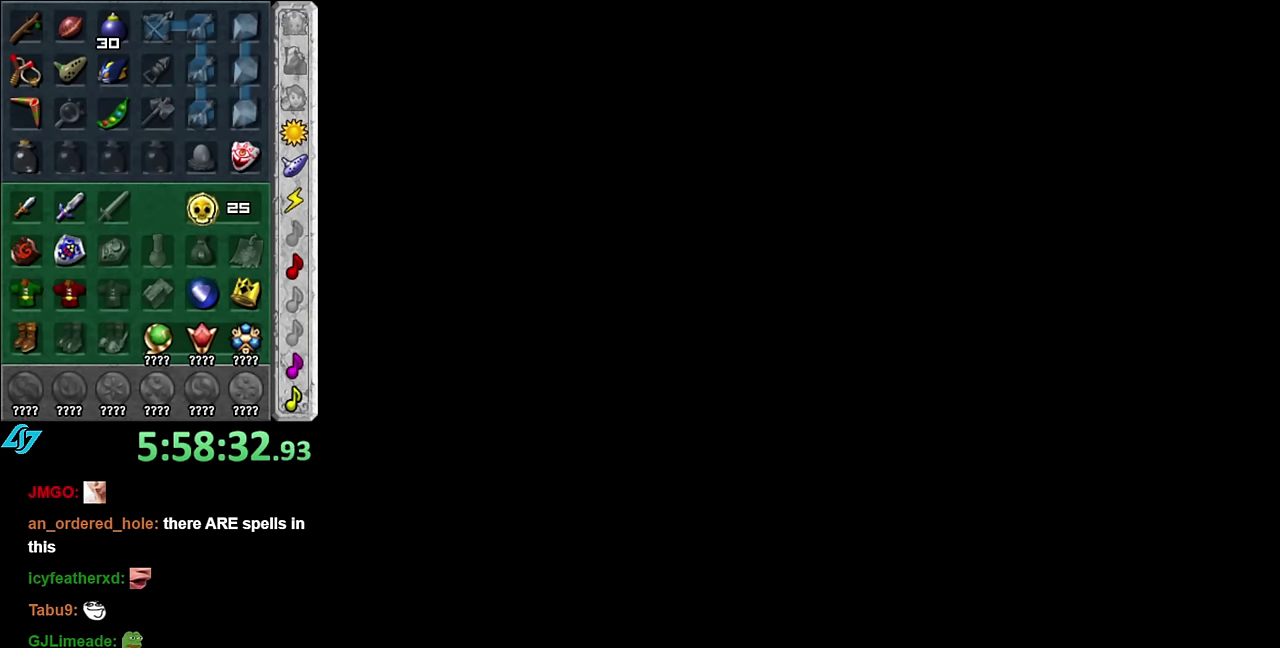
{"buttons": [], "left_stick": "up", "right_stick": "center", "events": []}
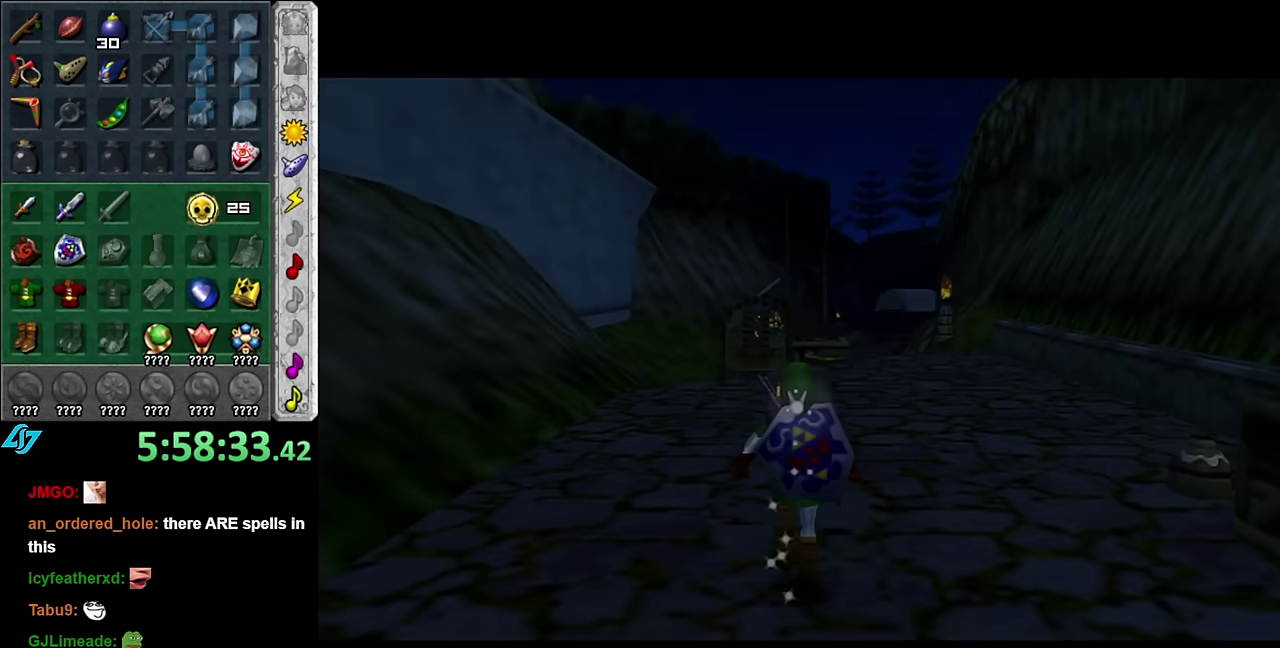
{"buttons": ["A"], "left_stick": "up", "right_stick": "center", "events": [[166, "A", "down"]]}
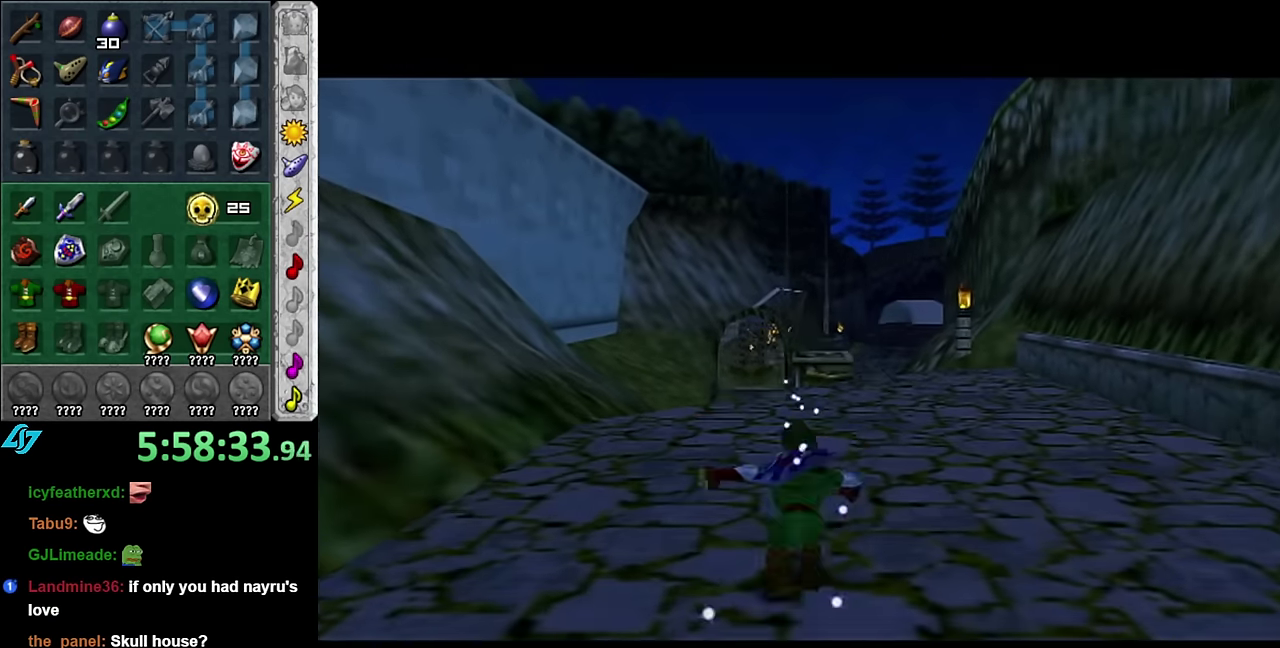
{"buttons": ["A"], "left_stick": "up", "right_stick": "center", "events": [[16, "A", "up"], [483, "A", "down"]]}
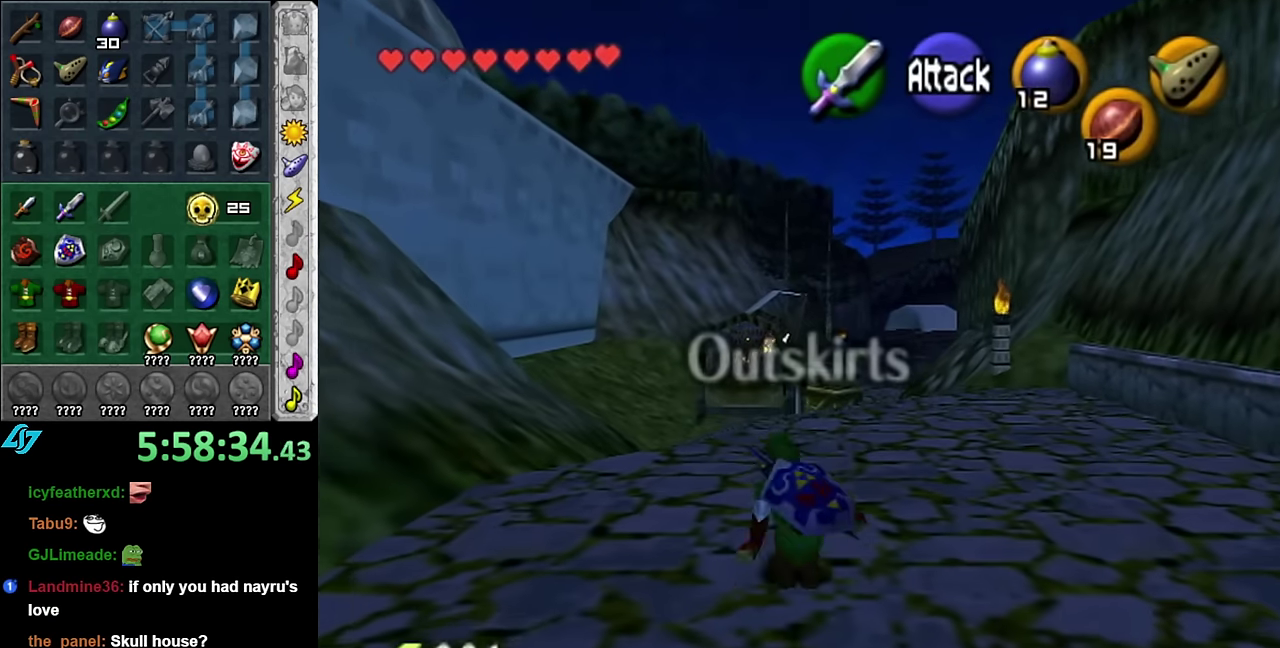
{"buttons": [], "left_stick": "up", "right_stick": "center", "events": [[133, "A", "up"]]}